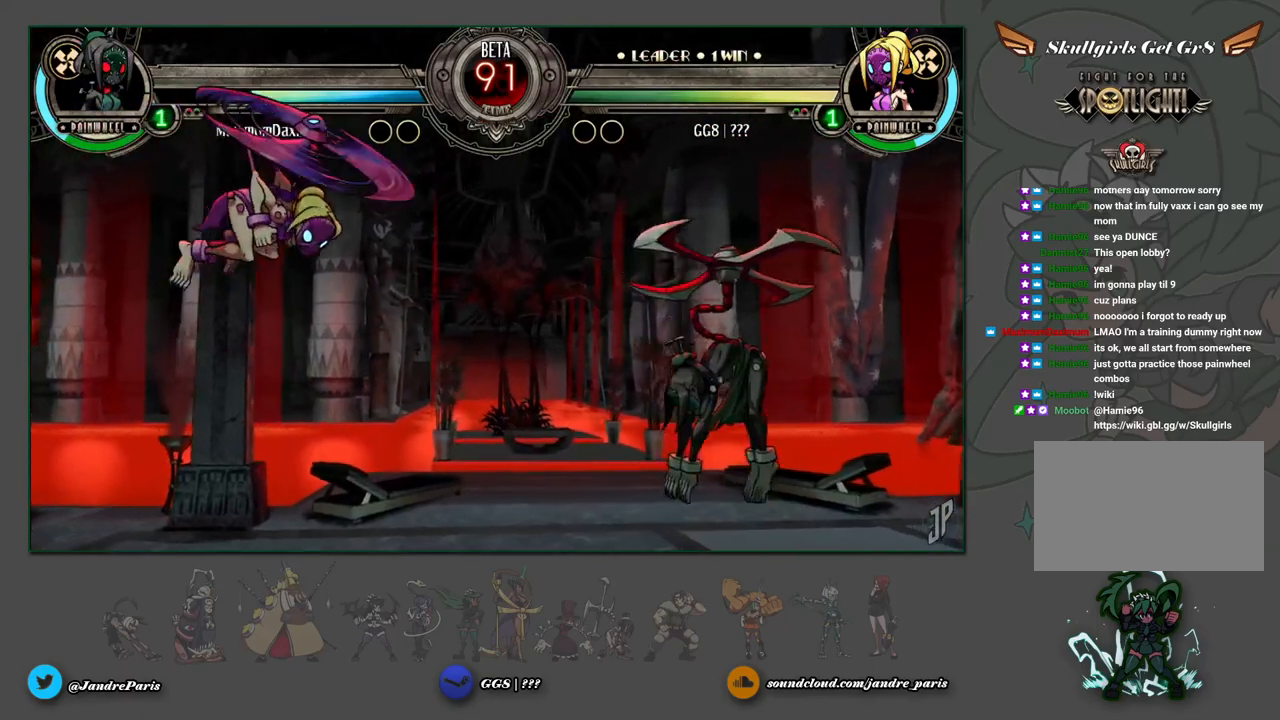
Gameplay with a controller (arcade stick); each line is a JSON object with the inputs held at the frame after it. "events" lists button and stick changes between this image and that frame as [ms after this image, input, new state], when the widget could be followed in between. Not read: L3 R3.
{"buttons": [], "left_stick": "up-right", "events": [[67, "TRIANGLE", "down"], [333, "TRIANGLE", "up"]]}
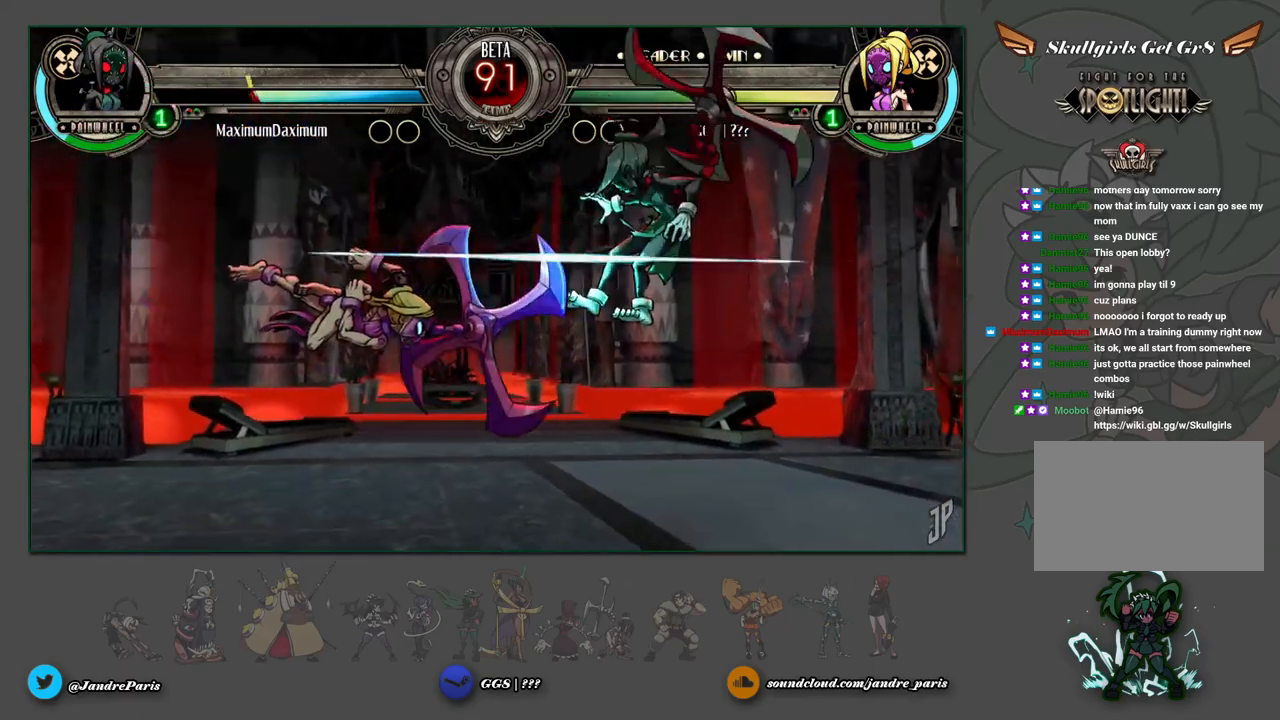
{"buttons": [], "left_stick": "right", "events": [[100, "left_stick", "center"], [450, "left_stick", "right"]]}
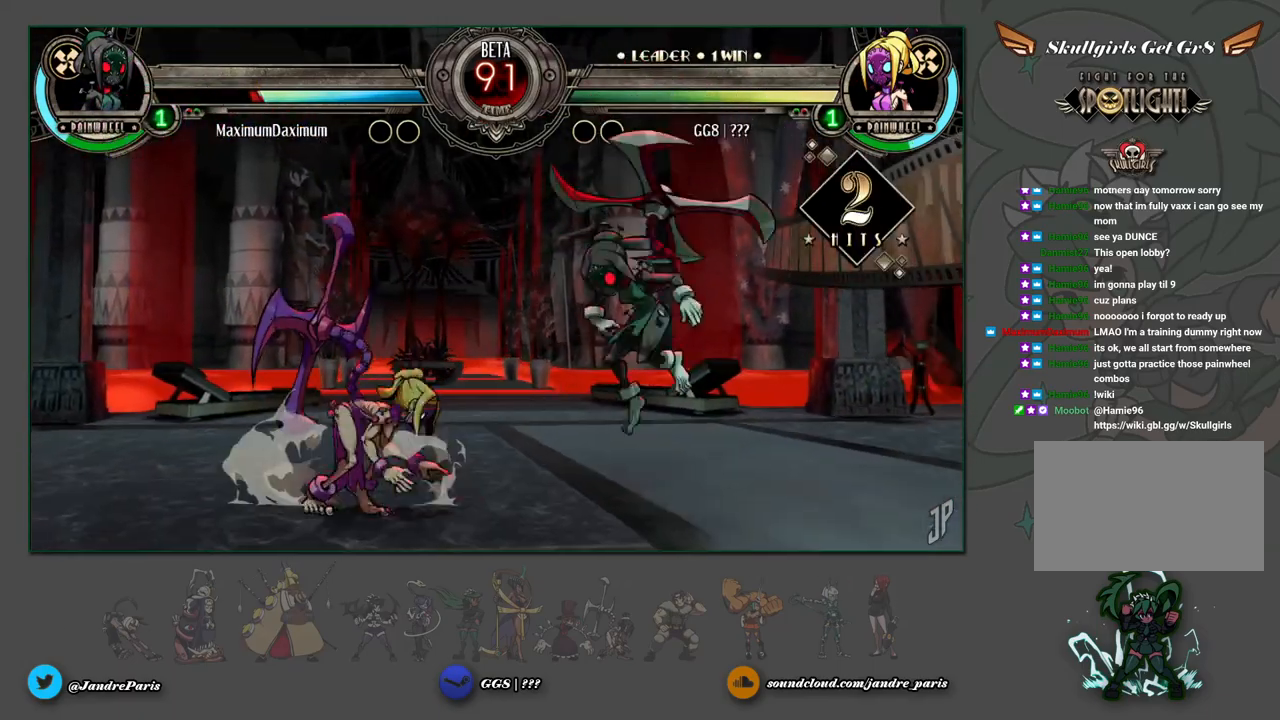
{"buttons": [], "left_stick": "center", "events": [[83, "left_stick", "up-right"], [233, "TRIANGLE", "down"], [283, "TRIANGLE", "up"], [283, "left_stick", "center"]]}
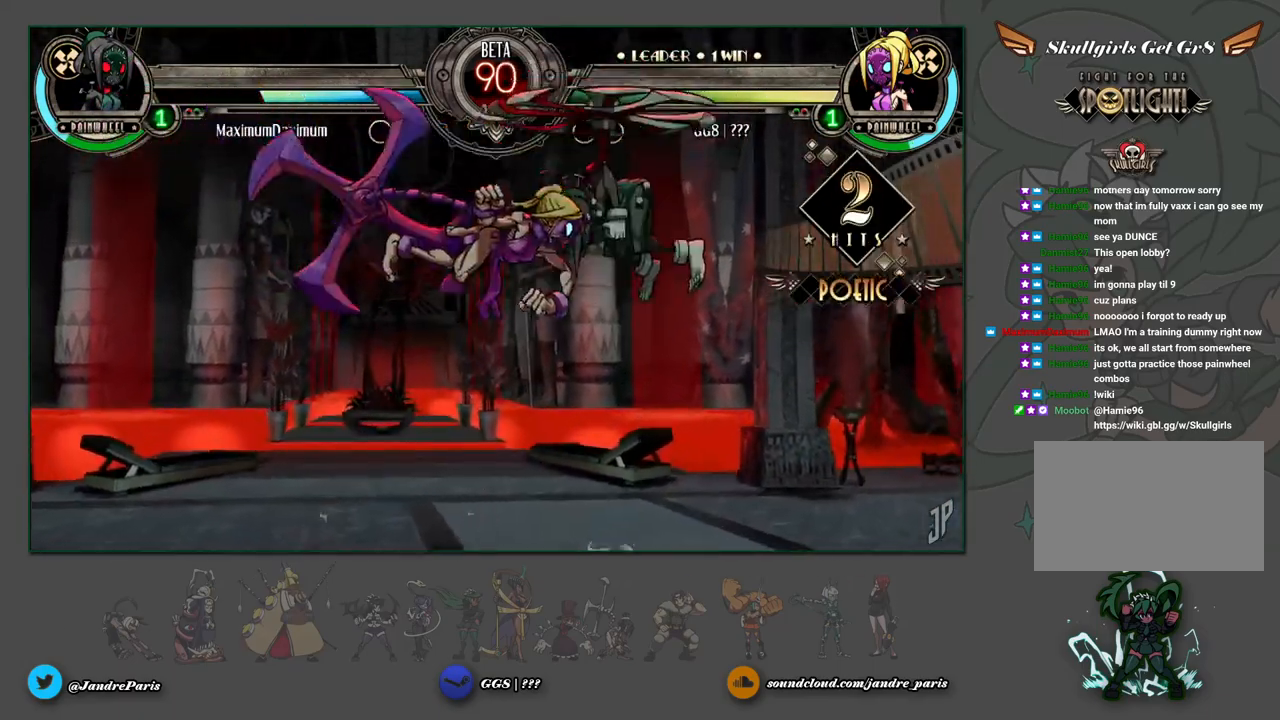
{"buttons": [], "left_stick": "down", "events": [[450, "left_stick", "down"]]}
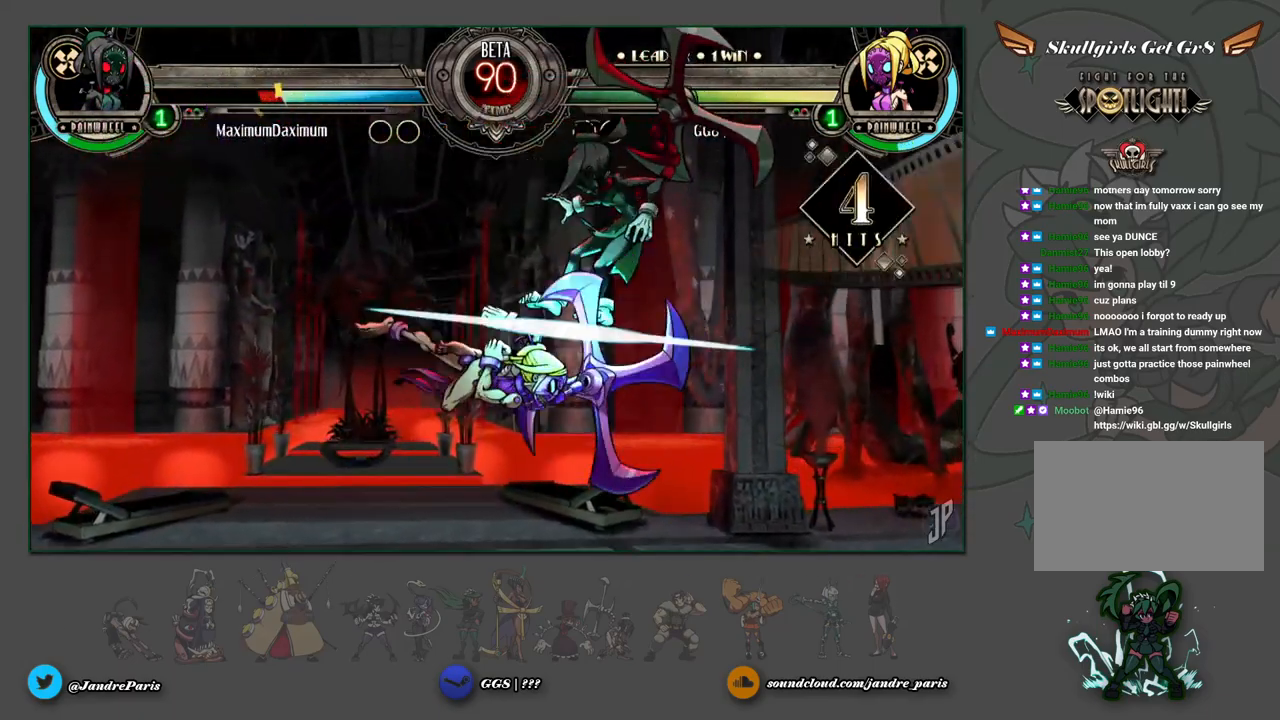
{"buttons": [], "left_stick": "down", "events": [[50, "left_stick", "left"], [83, "CROSS", "down"], [150, "CROSS", "up"], [167, "left_stick", "up-right"], [333, "CIRCLE", "down"], [383, "CIRCLE", "up"], [417, "left_stick", "down"]]}
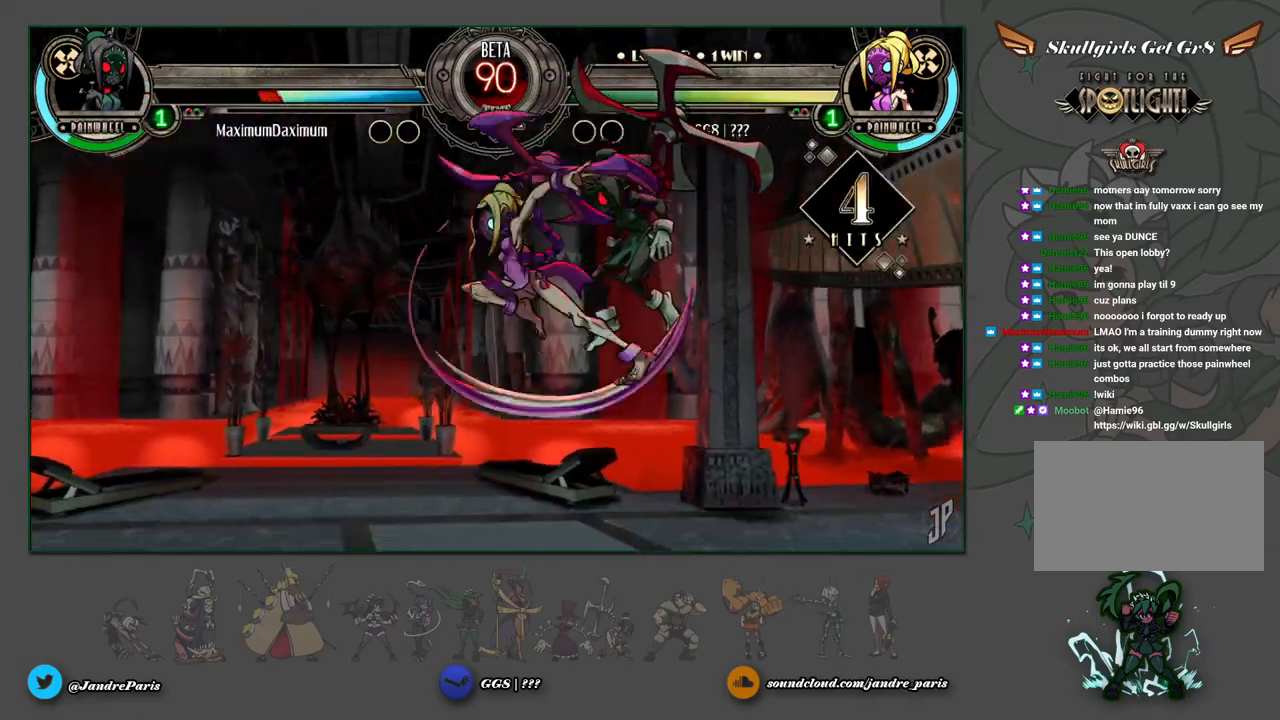
{"buttons": [], "left_stick": "center", "events": [[100, "CROSS", "down"], [117, "left_stick", "down-right"], [167, "CROSS", "up"], [283, "CIRCLE", "down"], [333, "CIRCLE", "up"], [367, "left_stick", "center"]]}
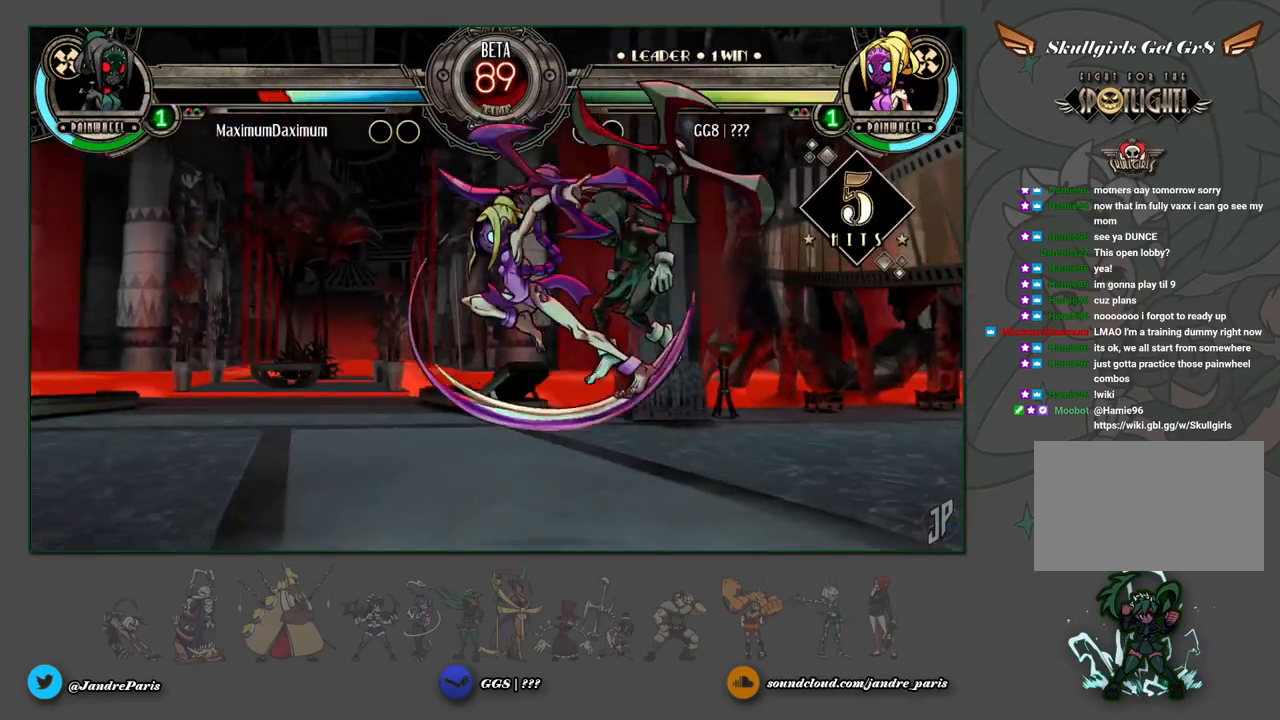
{"buttons": ["CIRCLE"], "left_stick": "down", "events": [[117, "left_stick", "down-right"], [267, "CROSS", "down"], [333, "CROSS", "up"], [400, "left_stick", "down"], [483, "CIRCLE", "down"]]}
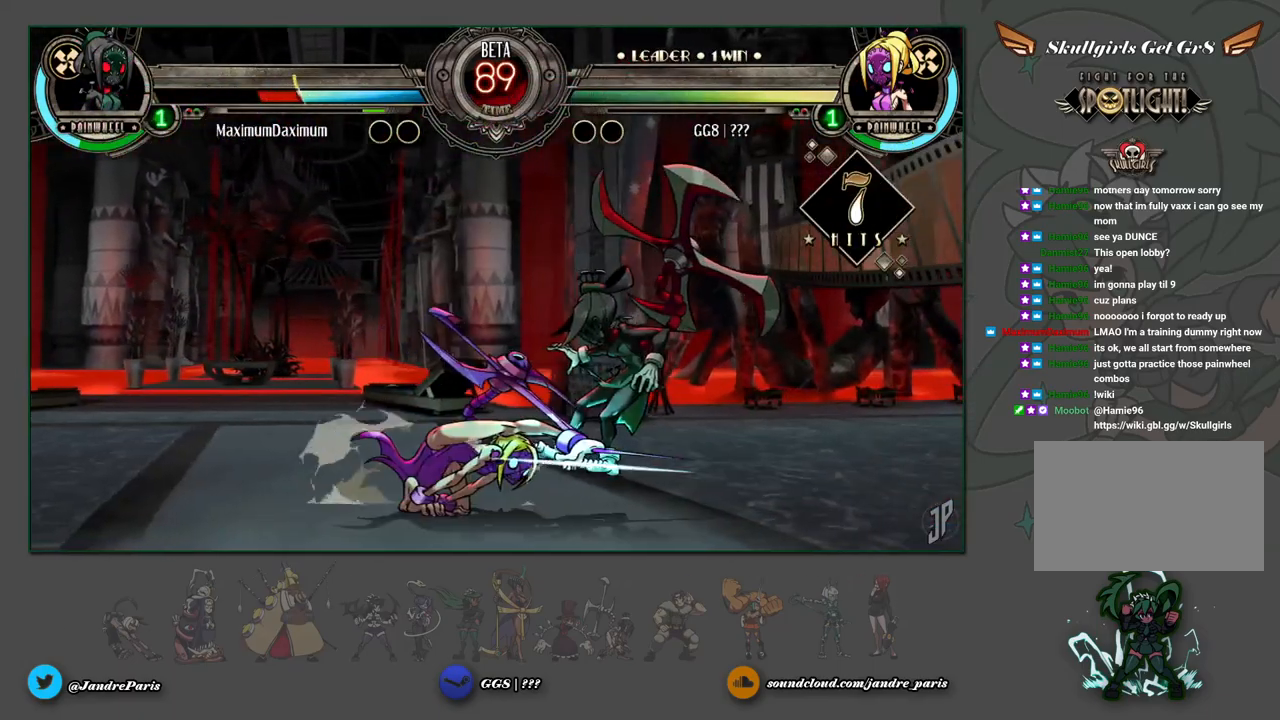
{"buttons": [], "left_stick": "center", "events": [[50, "CIRCLE", "up"], [150, "left_stick", "center"], [383, "R1", "down"], [433, "R1", "up"]]}
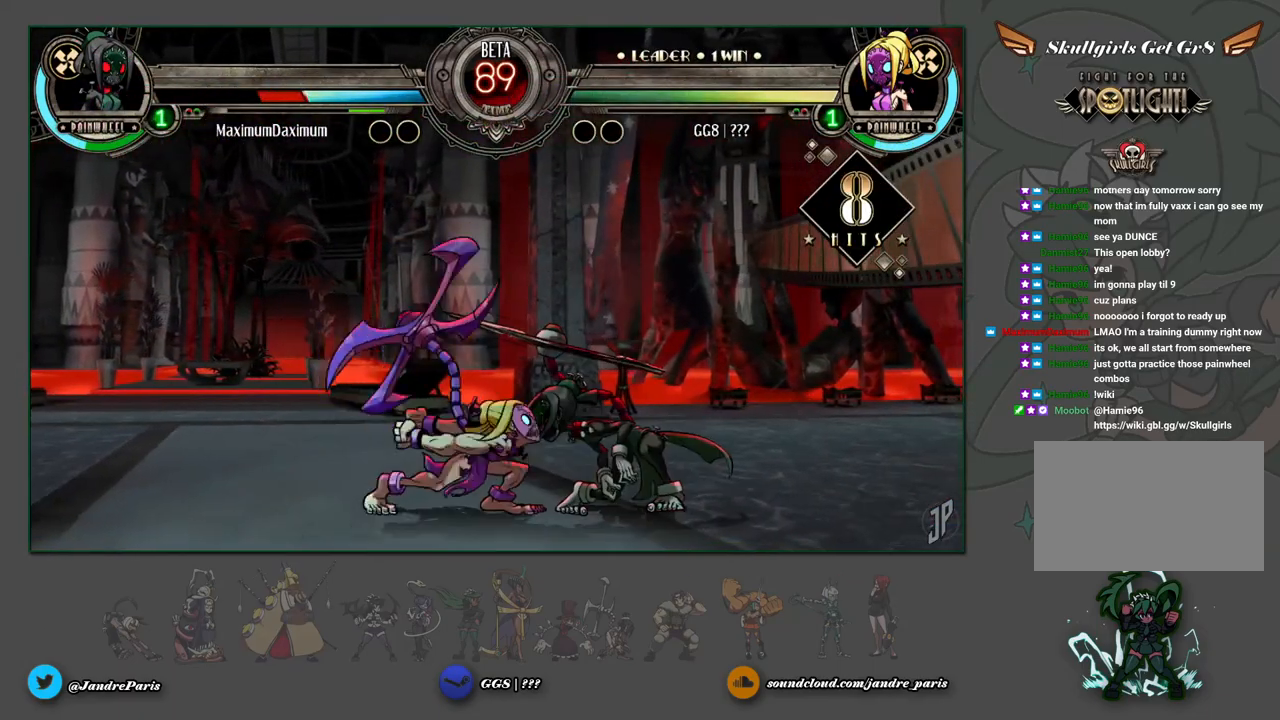
{"buttons": [], "left_stick": "center", "events": [[67, "left_stick", "down"], [250, "CROSS", "down"], [283, "left_stick", "center"], [300, "CROSS", "up"]]}
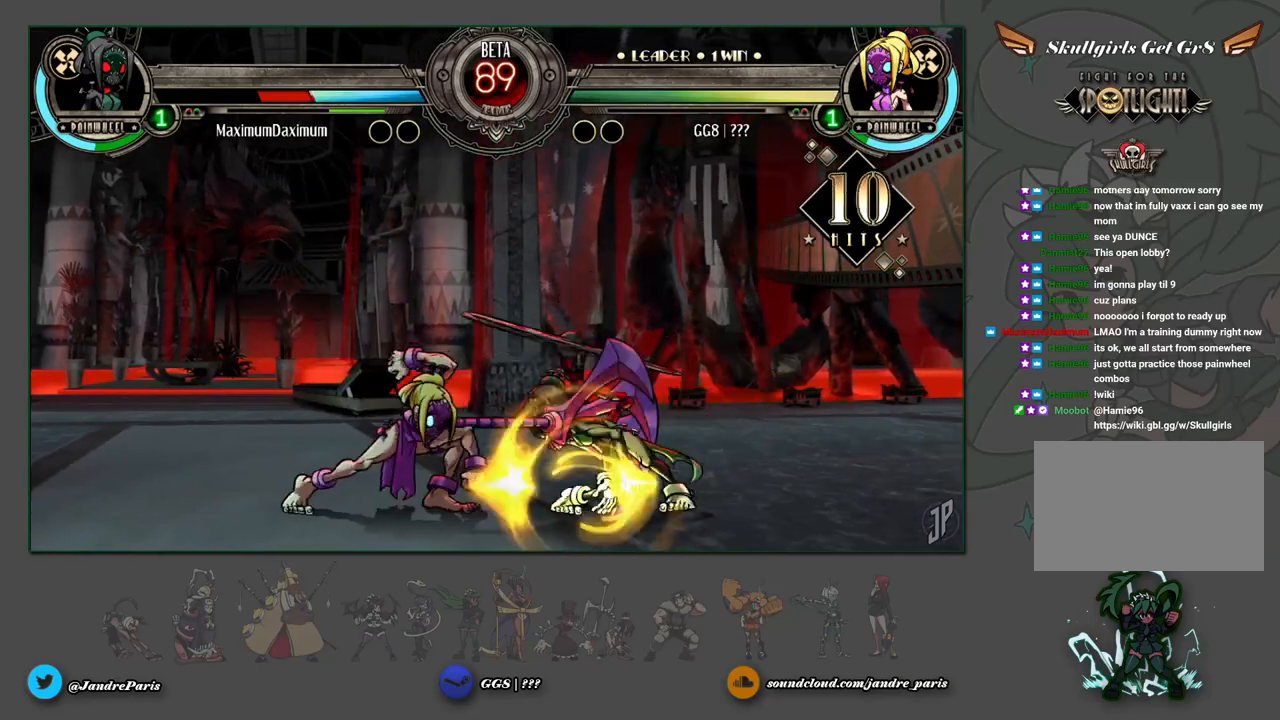
{"buttons": ["CROSS"], "left_stick": "center", "events": [[283, "left_stick", "down"], [433, "CROSS", "down"], [433, "left_stick", "left"], [500, "left_stick", "center"]]}
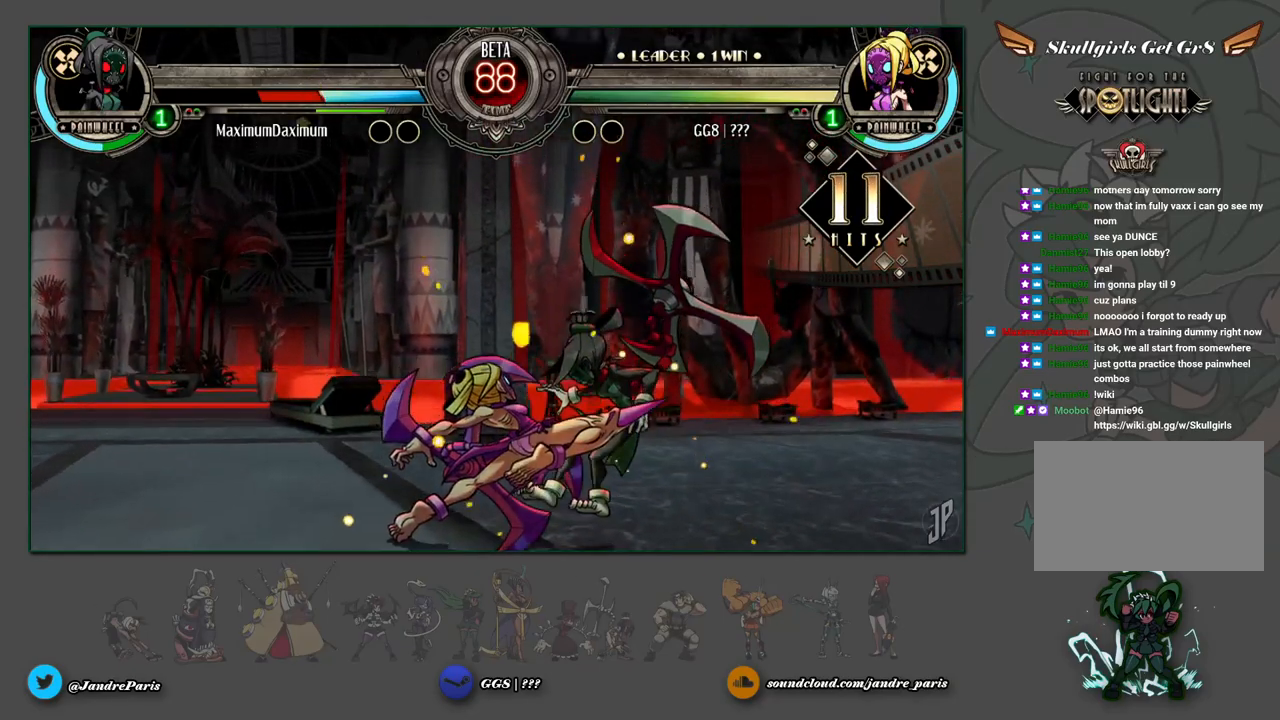
{"buttons": [], "left_stick": "left", "events": [[17, "CROSS", "up"], [50, "left_stick", "down"], [117, "left_stick", "down-right"], [200, "SQUARE", "down"], [250, "SQUARE", "up"], [267, "left_stick", "right"], [383, "left_stick", "down"], [500, "left_stick", "left"]]}
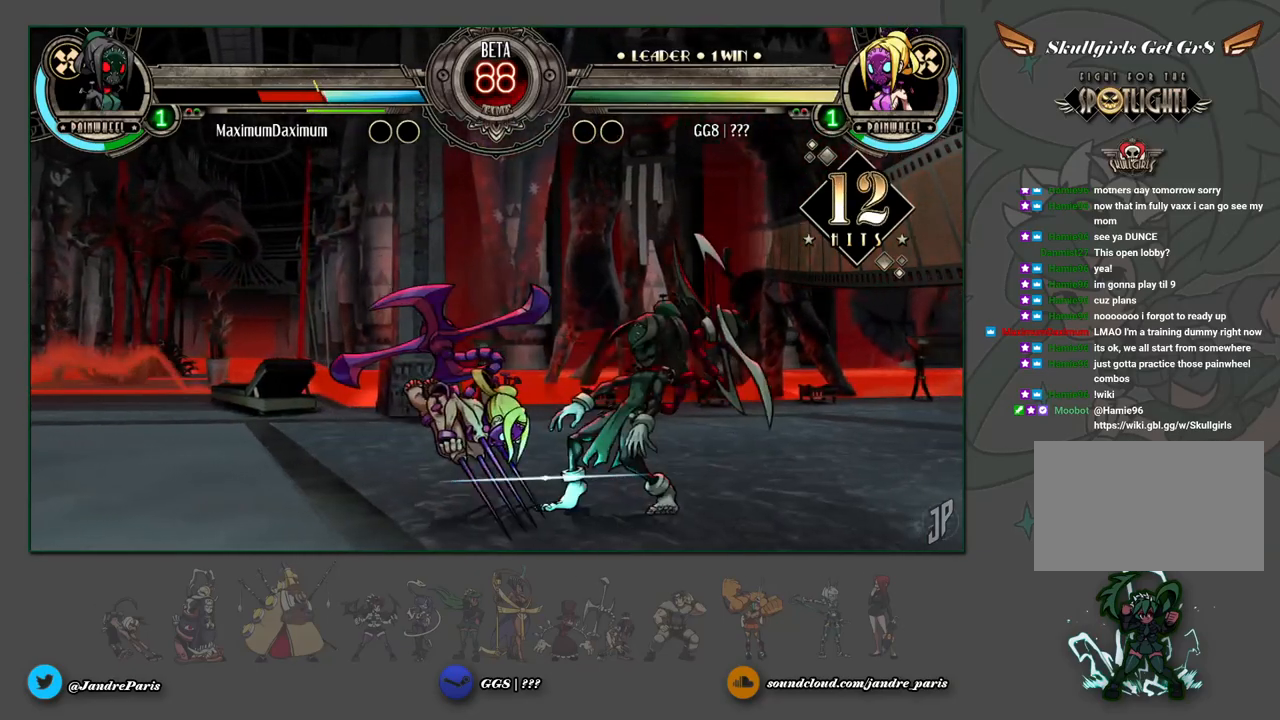
{"buttons": [], "left_stick": "down", "events": [[17, "CROSS", "down"], [50, "CROSS", "up"], [100, "left_stick", "down-right"], [183, "SQUARE", "down"], [217, "SQUARE", "up"], [333, "left_stick", "center"], [450, "left_stick", "down"]]}
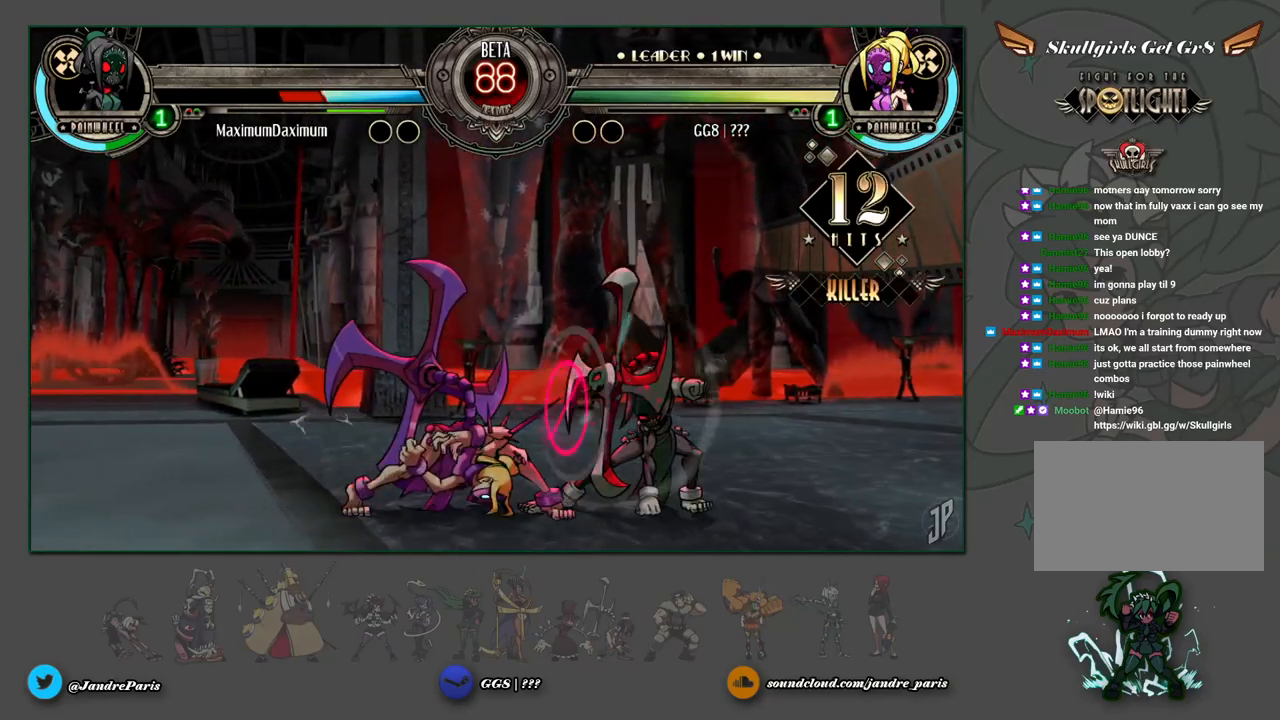
{"buttons": [], "left_stick": "center", "events": [[50, "left_stick", "down-left"], [133, "CROSS", "down"], [200, "CROSS", "up"], [300, "CIRCLE", "down"], [400, "CIRCLE", "up"], [483, "left_stick", "center"]]}
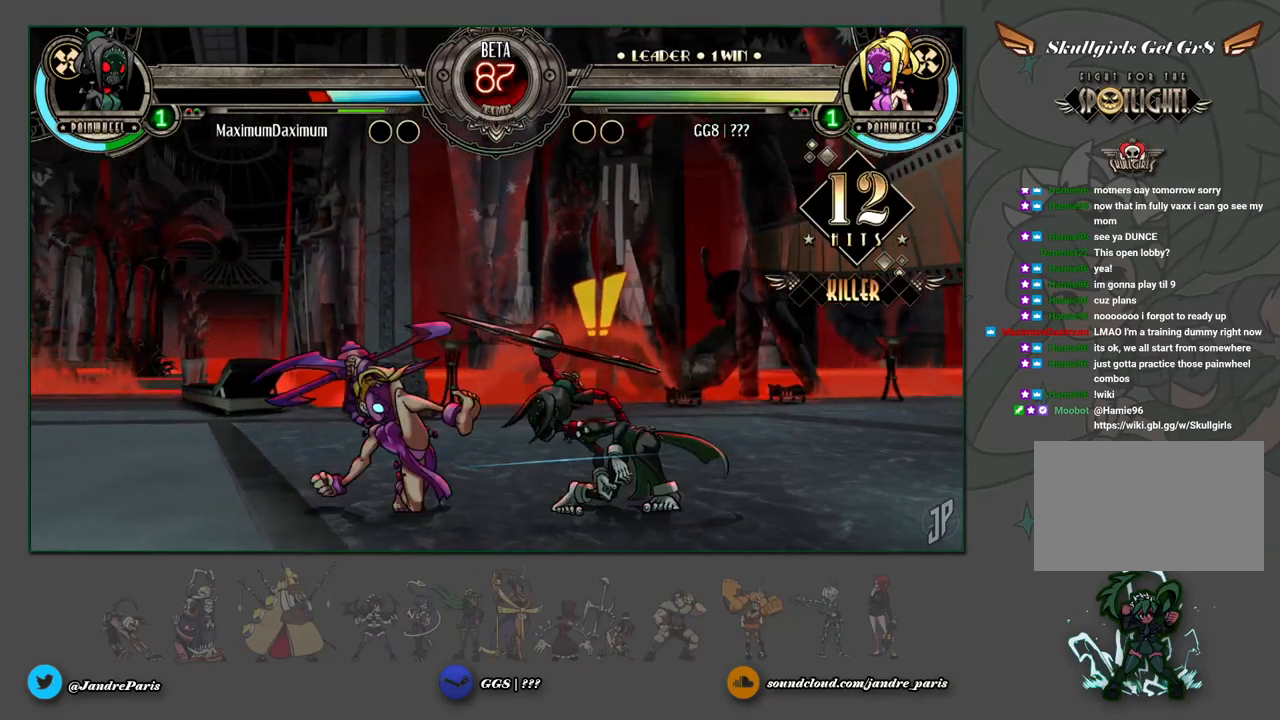
{"buttons": [], "left_stick": "down", "events": [[117, "R1", "down"], [200, "R1", "up"], [417, "left_stick", "down"]]}
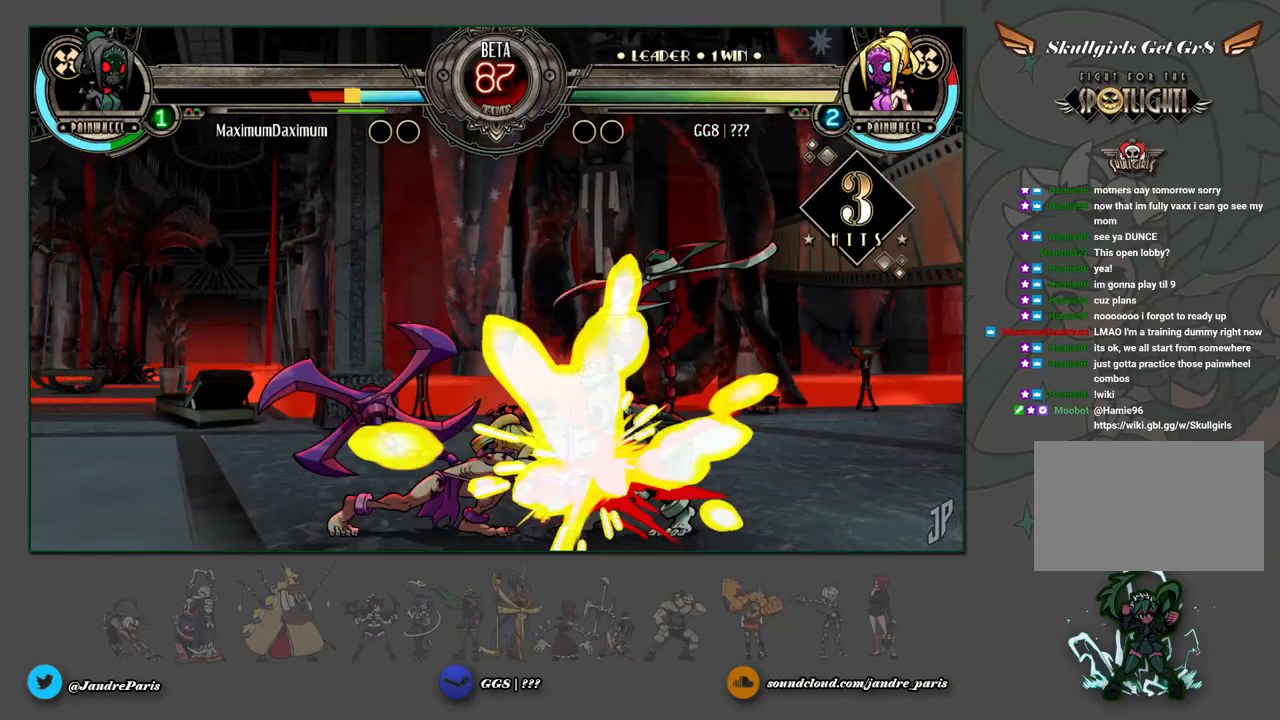
{"buttons": [], "left_stick": "center", "events": [[67, "left_stick", "right"], [100, "CROSS", "down"], [133, "CROSS", "up"], [133, "left_stick", "center"]]}
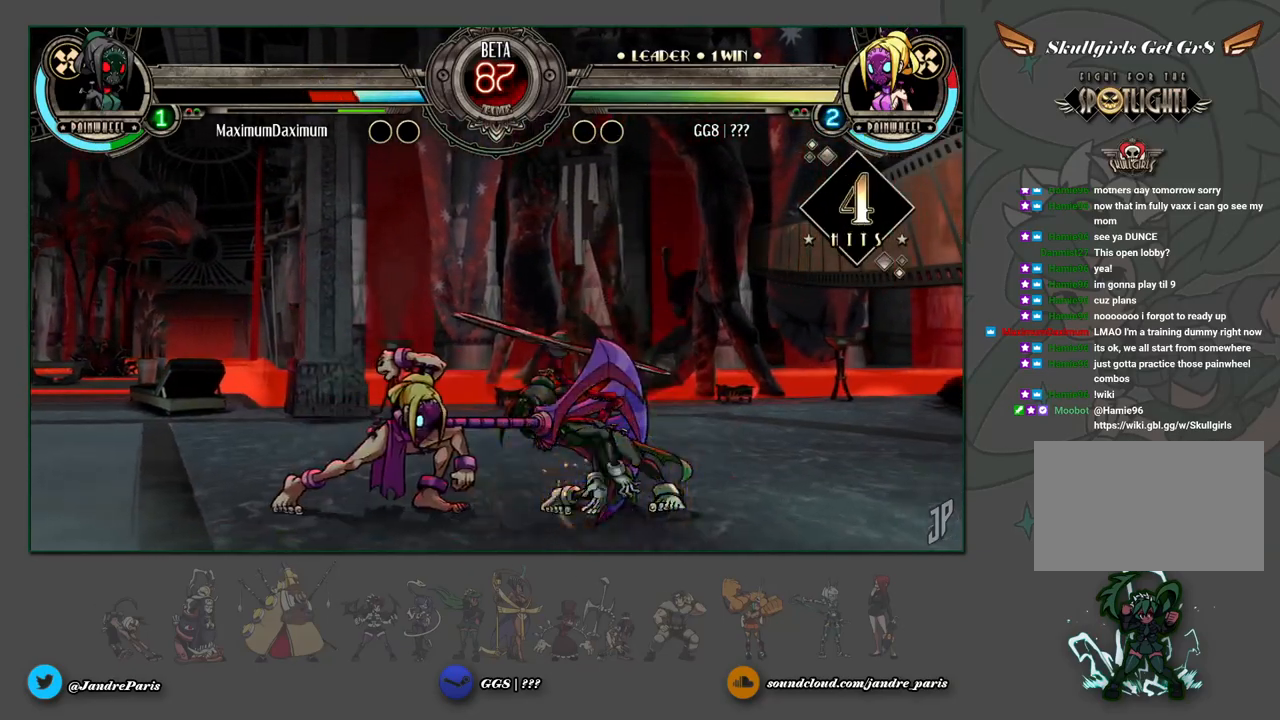
{"buttons": ["SQUARE"], "left_stick": "down-right", "events": [[117, "left_stick", "down"], [200, "left_stick", "down-left"], [283, "CROSS", "down"], [300, "left_stick", "left"], [333, "CROSS", "up"], [417, "left_stick", "down-right"], [500, "SQUARE", "down"]]}
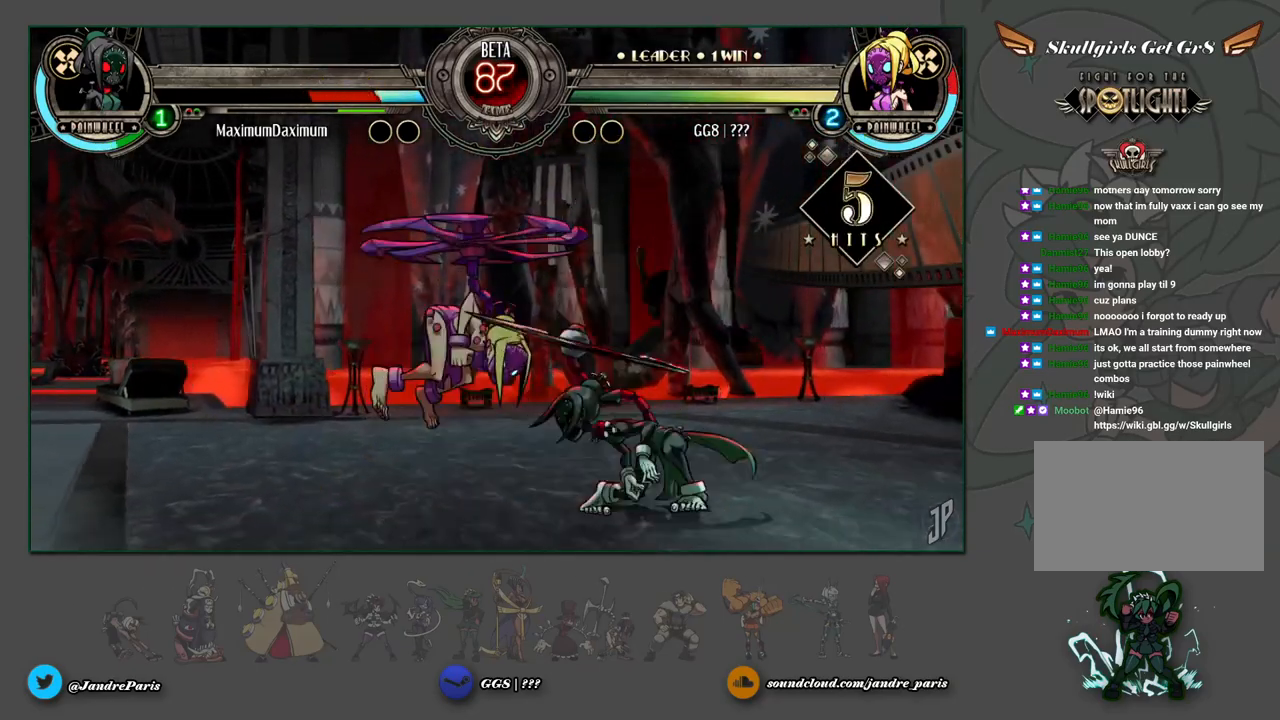
{"buttons": [], "left_stick": "down", "events": [[67, "SQUARE", "up"], [200, "left_stick", "center"], [350, "TRIANGLE", "down"], [400, "TRIANGLE", "up"], [433, "left_stick", "down"]]}
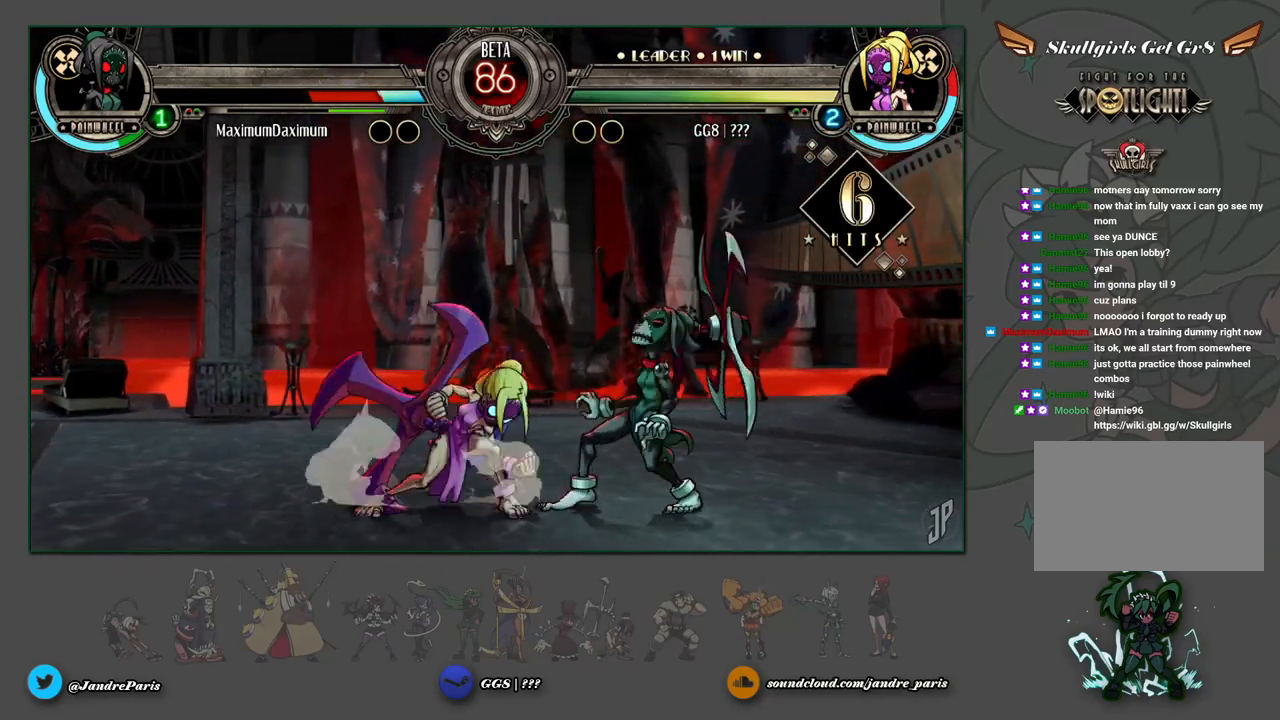
{"buttons": [], "left_stick": "center", "events": [[67, "left_stick", "right"], [100, "R2", "down"], [133, "left_stick", "center"], [150, "R2", "up"]]}
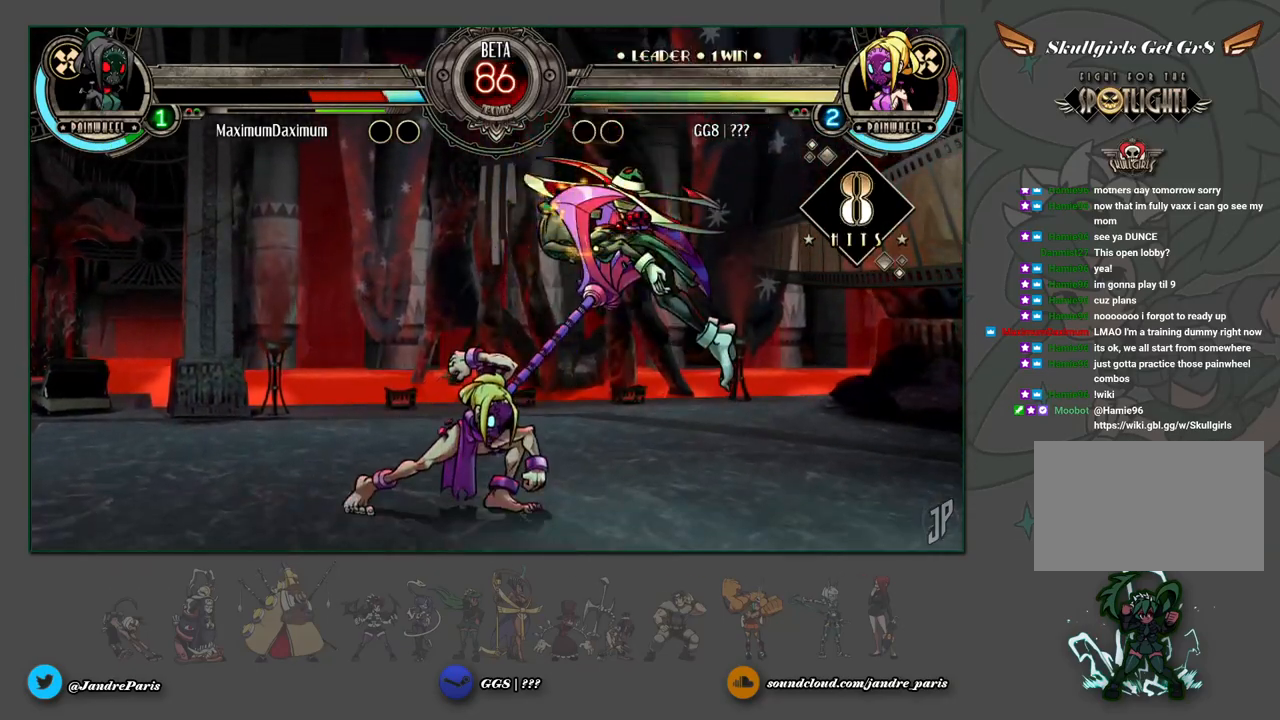
{"buttons": [], "left_stick": "down", "events": [[217, "left_stick", "down"], [367, "left_stick", "left"], [383, "CROSS", "down"], [417, "left_stick", "center"], [433, "CROSS", "up"], [500, "left_stick", "down"]]}
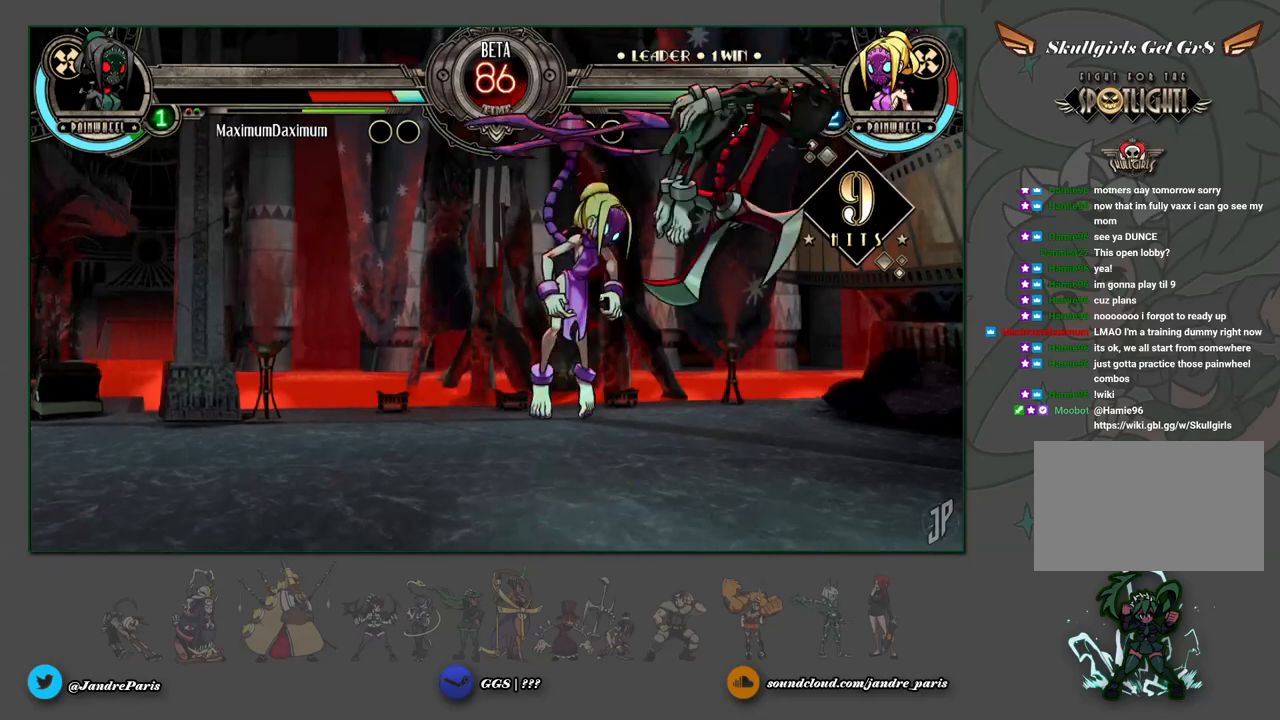
{"buttons": [], "left_stick": "center", "events": [[150, "CROSS", "down"], [150, "left_stick", "right"], [200, "CROSS", "up"], [200, "left_stick", "center"]]}
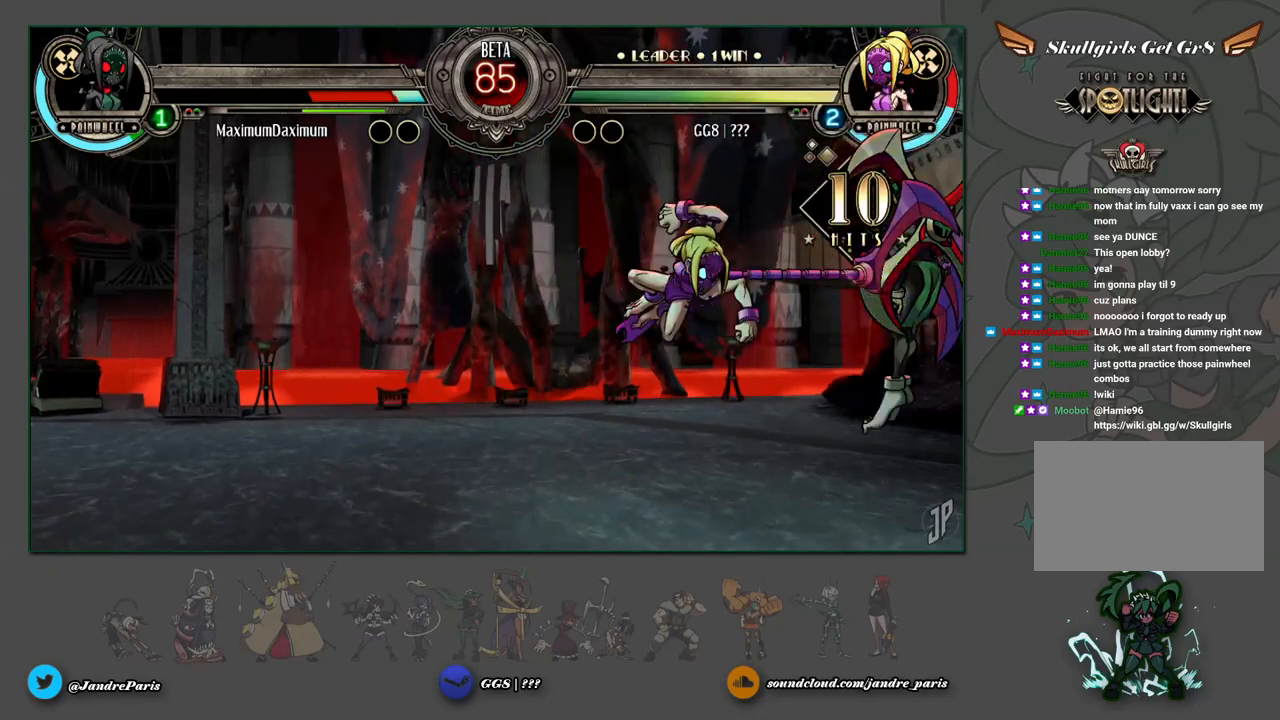
{"buttons": [], "left_stick": "center", "events": []}
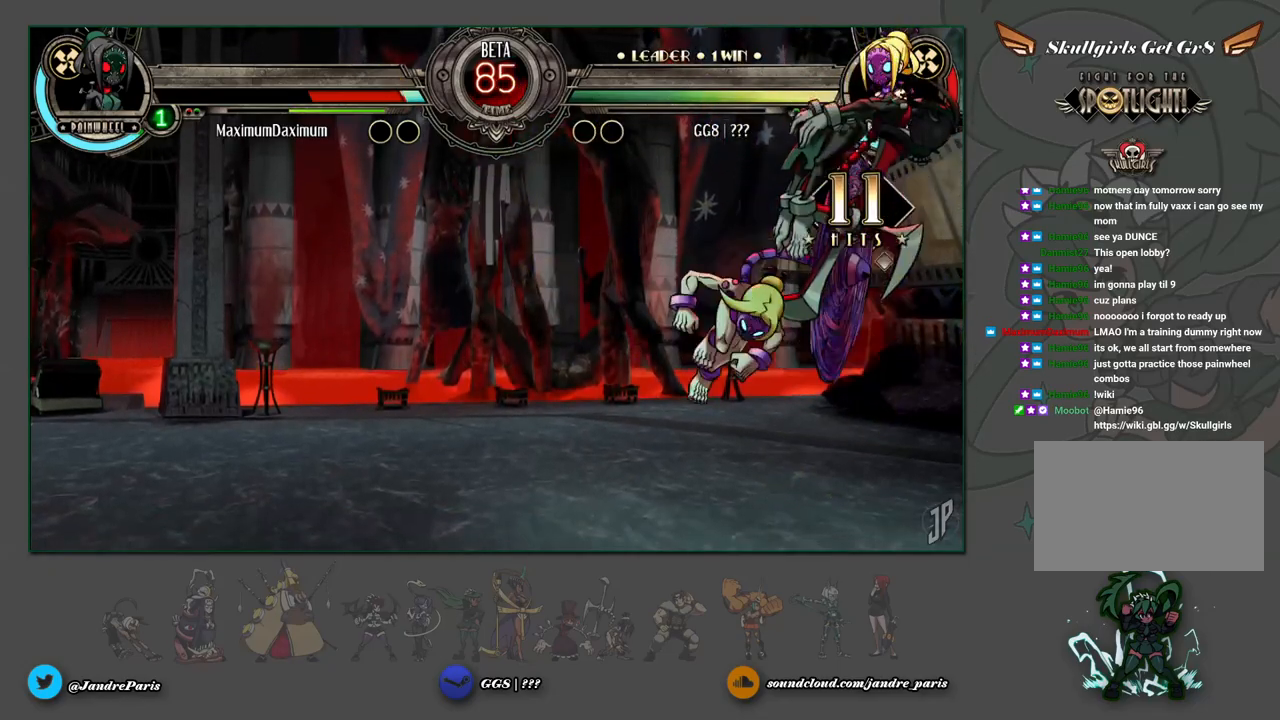
{"buttons": [], "left_stick": "down", "events": [[400, "R1", "down"], [450, "R1", "up"], [483, "left_stick", "down"]]}
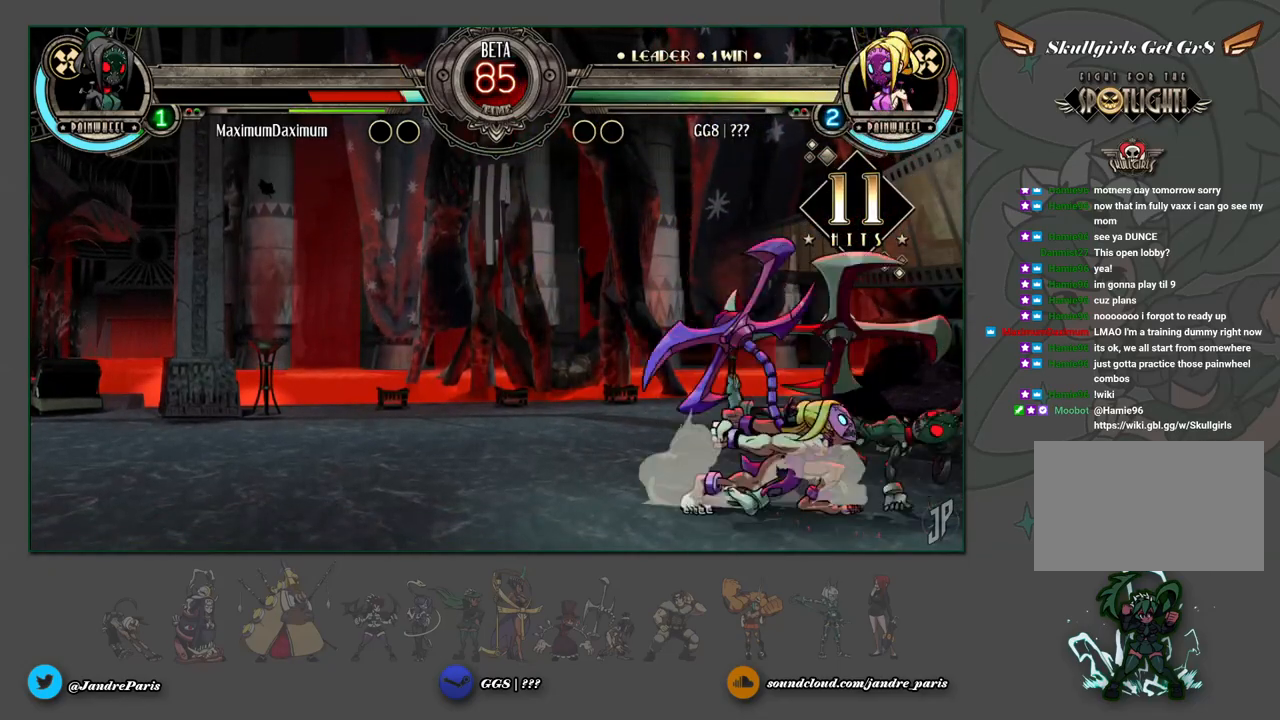
{"buttons": [], "left_stick": "center", "events": [[117, "left_stick", "right"], [167, "CIRCLE", "down"], [183, "left_stick", "center"], [217, "CIRCLE", "up"]]}
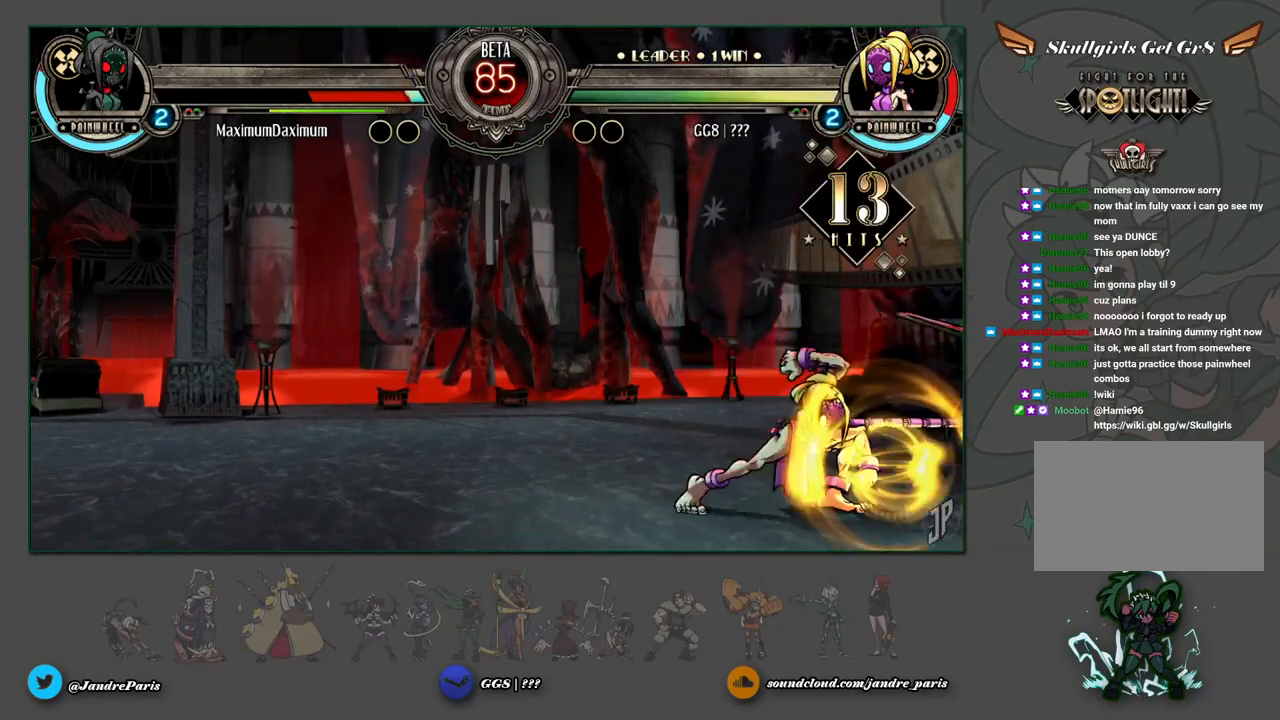
{"buttons": ["CROSS"], "left_stick": "center", "events": [[283, "left_stick", "down"], [417, "left_stick", "left"], [467, "CROSS", "down"], [467, "left_stick", "center"]]}
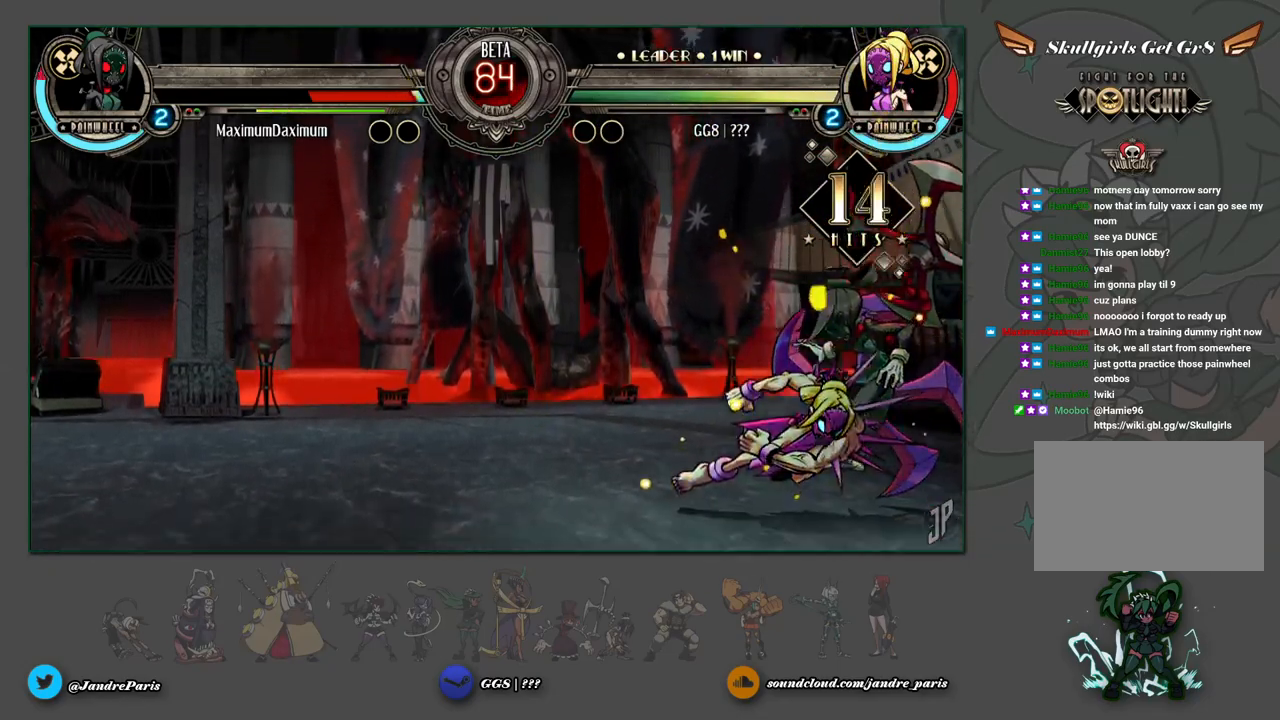
{"buttons": [], "left_stick": "center", "events": [[17, "CROSS", "up"], [100, "left_stick", "down-right"], [183, "SQUARE", "down"], [217, "SQUARE", "up"], [250, "left_stick", "center"]]}
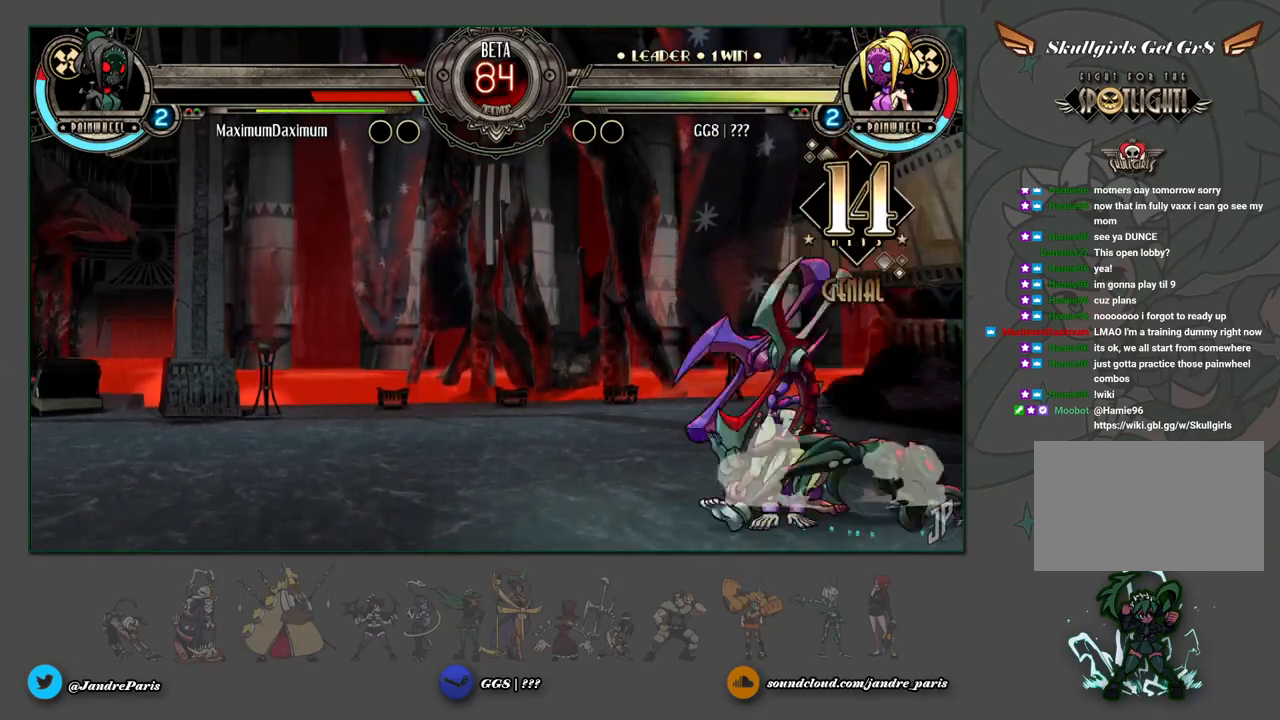
{"buttons": [], "left_stick": "up", "events": [[17, "SQUARE", "down"], [83, "SQUARE", "up"], [217, "CROSS", "down"], [250, "CROSS", "up"], [500, "left_stick", "up"]]}
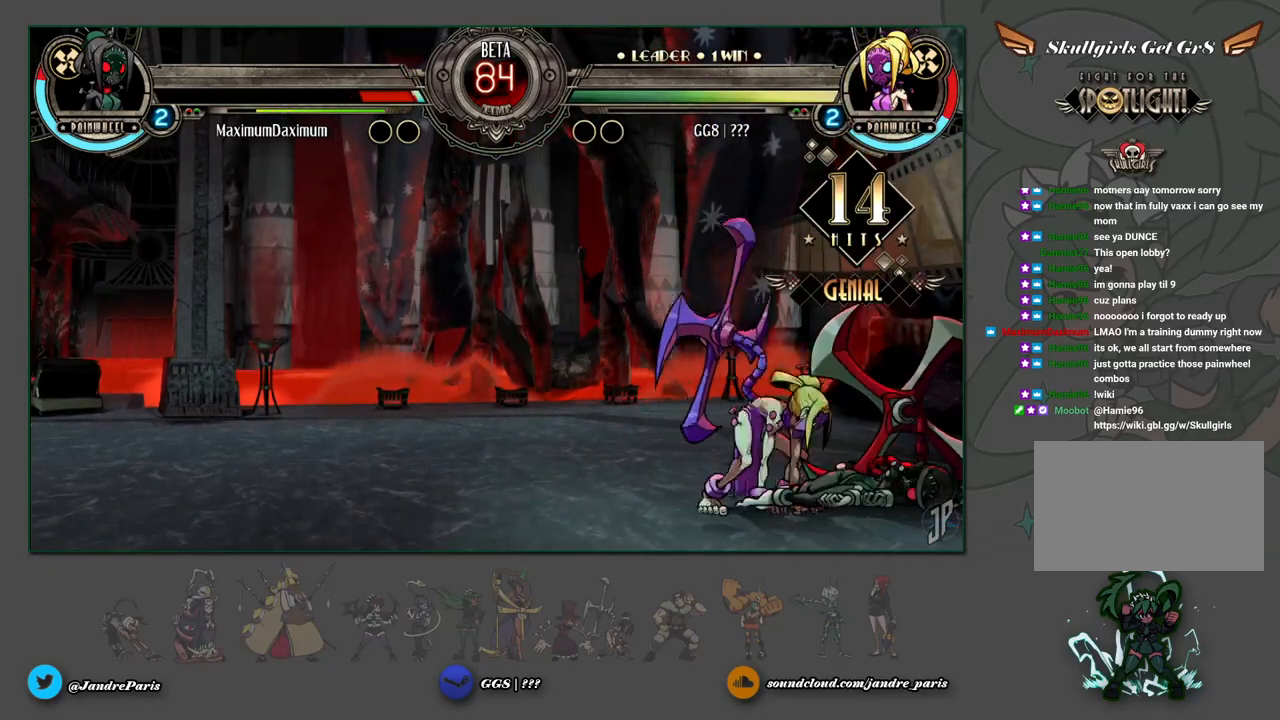
{"buttons": ["CROSS"], "left_stick": "down-left", "events": [[117, "TRIANGLE", "down"], [150, "left_stick", "center"], [167, "TRIANGLE", "up"], [300, "left_stick", "down"], [400, "left_stick", "down-left"], [483, "CROSS", "down"]]}
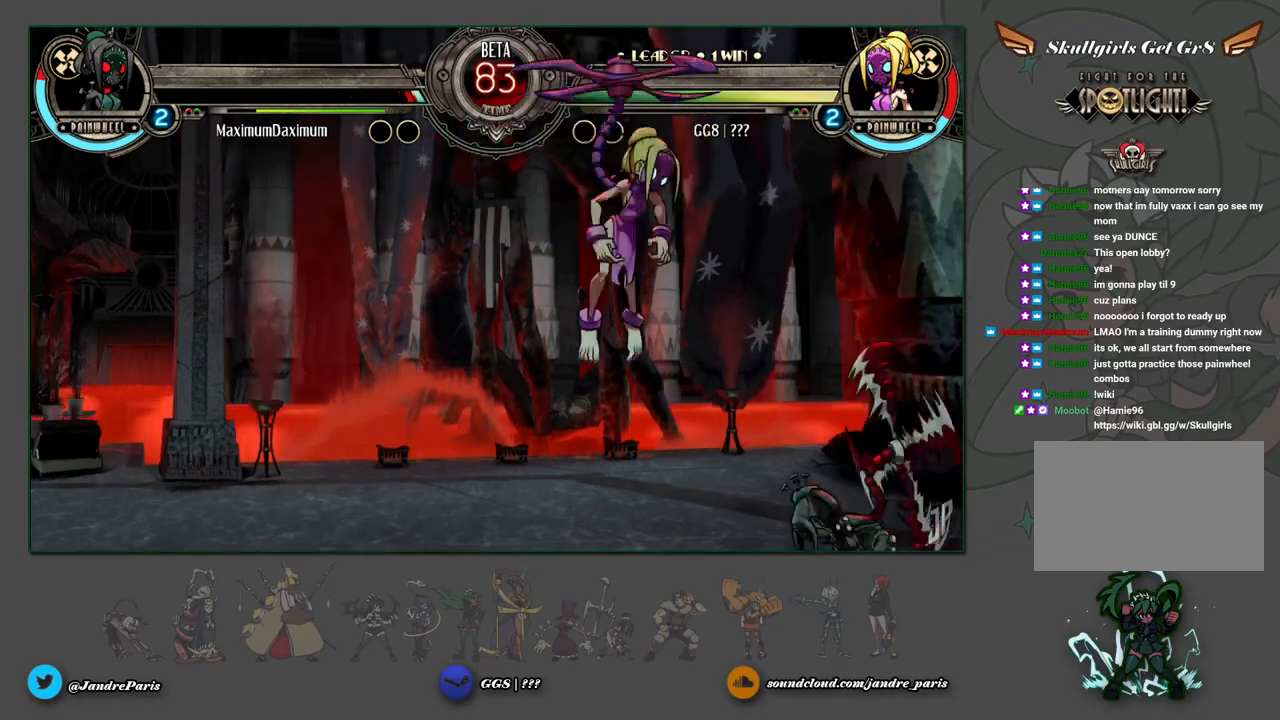
{"buttons": [], "left_stick": "center", "events": [[17, "left_stick", "up-right"], [33, "CROSS", "up"], [117, "TRIANGLE", "down"], [167, "TRIANGLE", "up"], [217, "left_stick", "center"]]}
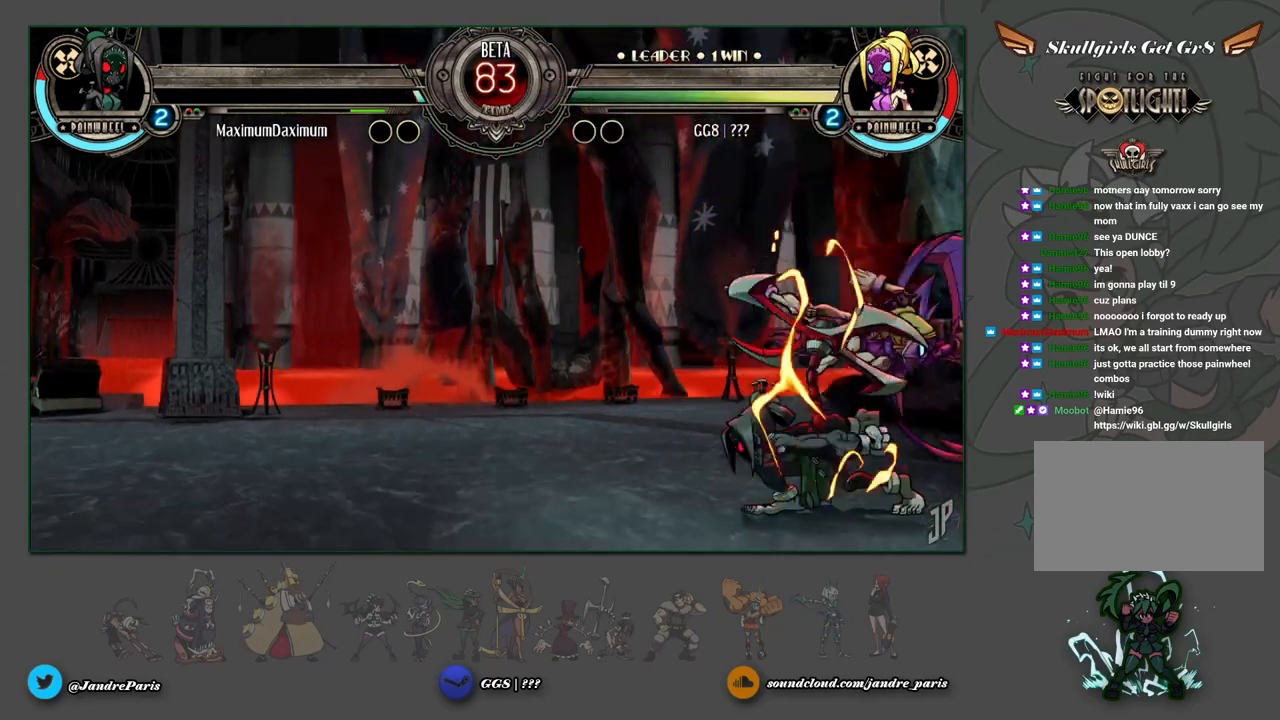
{"buttons": [], "left_stick": "down-right", "events": [[300, "left_stick", "down-right"]]}
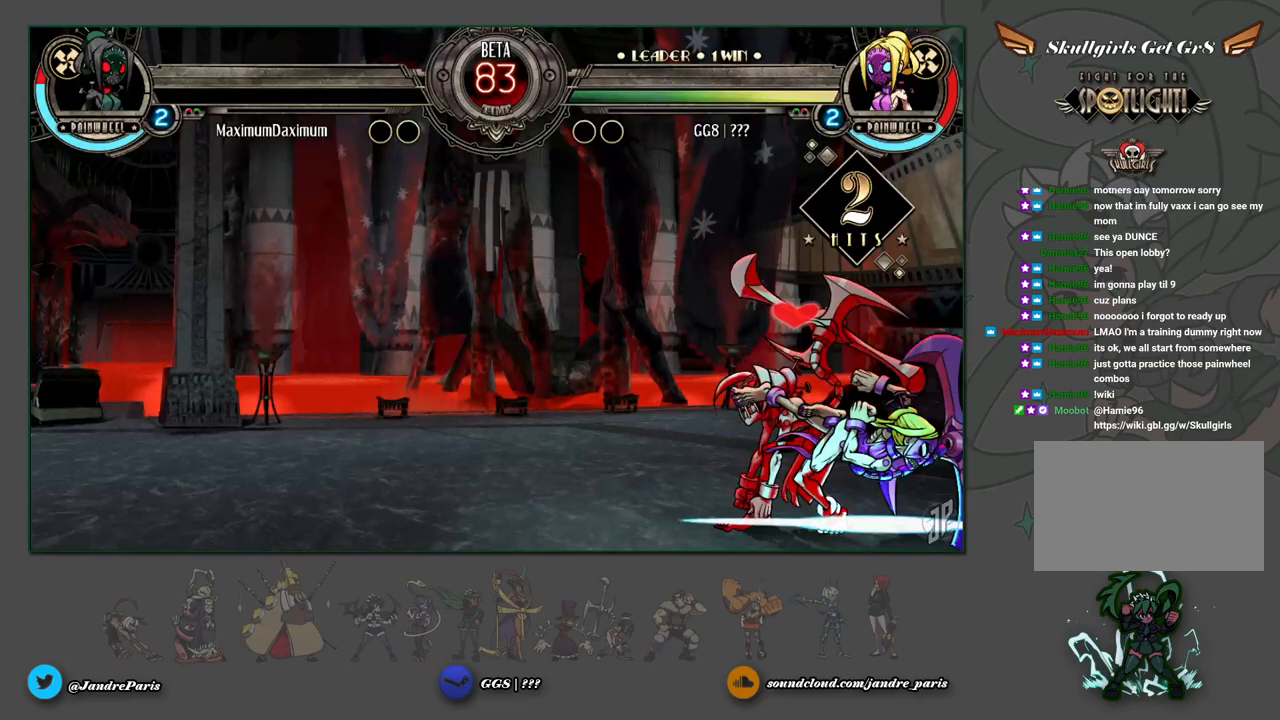
{"buttons": [], "left_stick": "left", "events": [[233, "left_stick", "center"], [450, "left_stick", "left"]]}